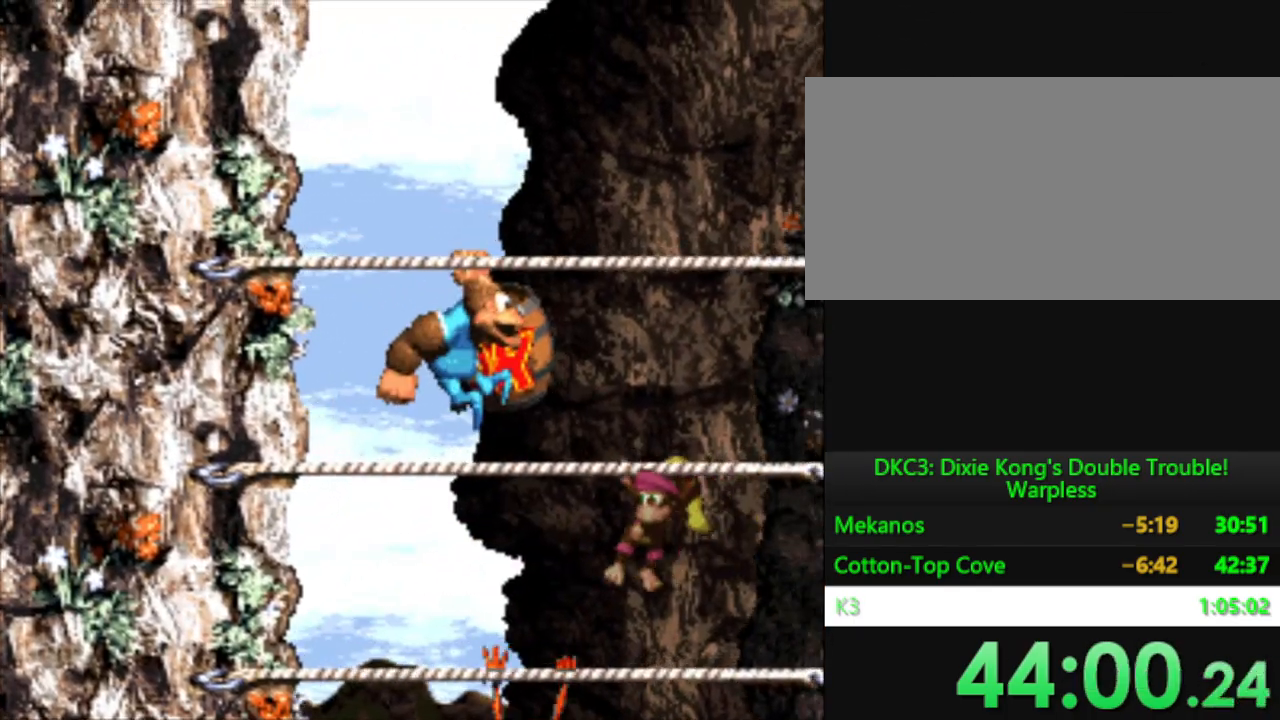
Gameplay with a controller (Nintendo layout); each line is a JSON object with the inputs held at the frame after it. "events" lists button and stick changes between this image and that frame as [ms after this image, input, new state], when the widget could be followed in between. Not read: L3 R3.
{"buttons": ["B", "Y", "DPAD_UP", "DPAD_RIGHT"], "events": [[383, "B", "down"]]}
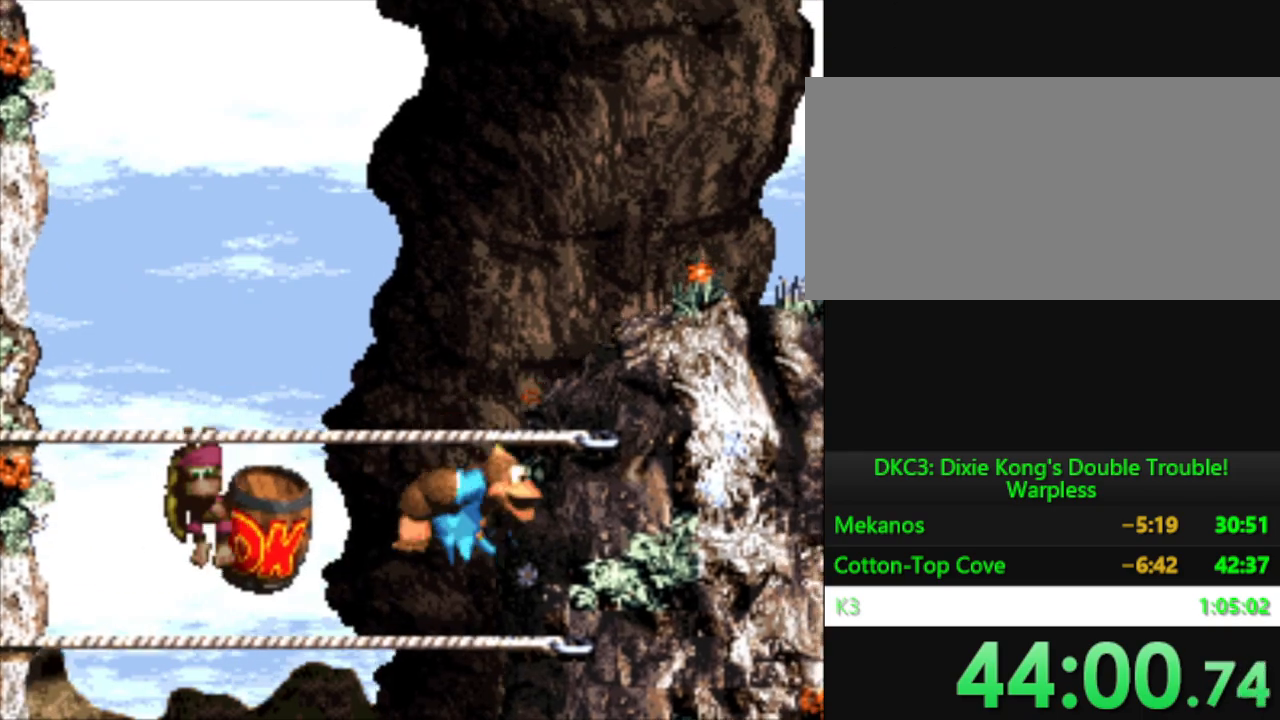
{"buttons": ["Y", "DPAD_UP", "DPAD_RIGHT"], "events": [[250, "B", "up"]]}
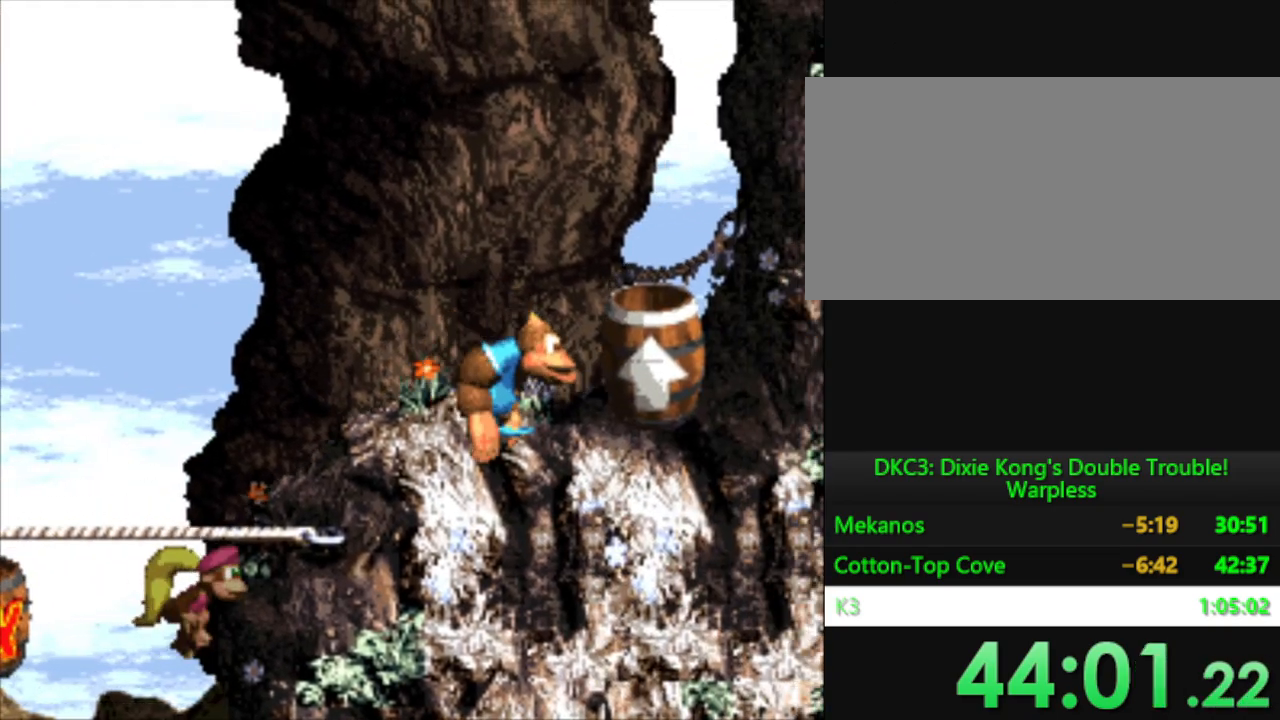
{"buttons": ["Y", "DPAD_UP"], "events": [[33, "DPAD_UP", "up"], [266, "DPAD_UP", "down"], [300, "DPAD_RIGHT", "up"]]}
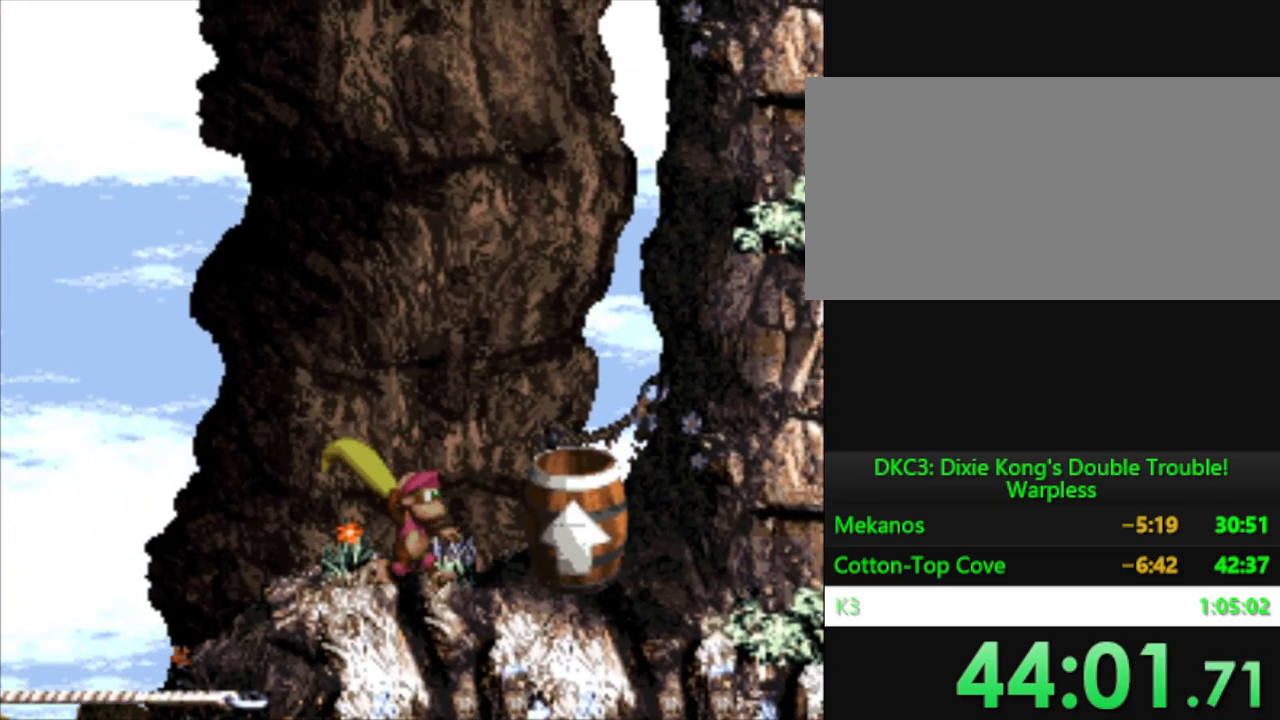
{"buttons": ["Y", "DPAD_UP"], "events": []}
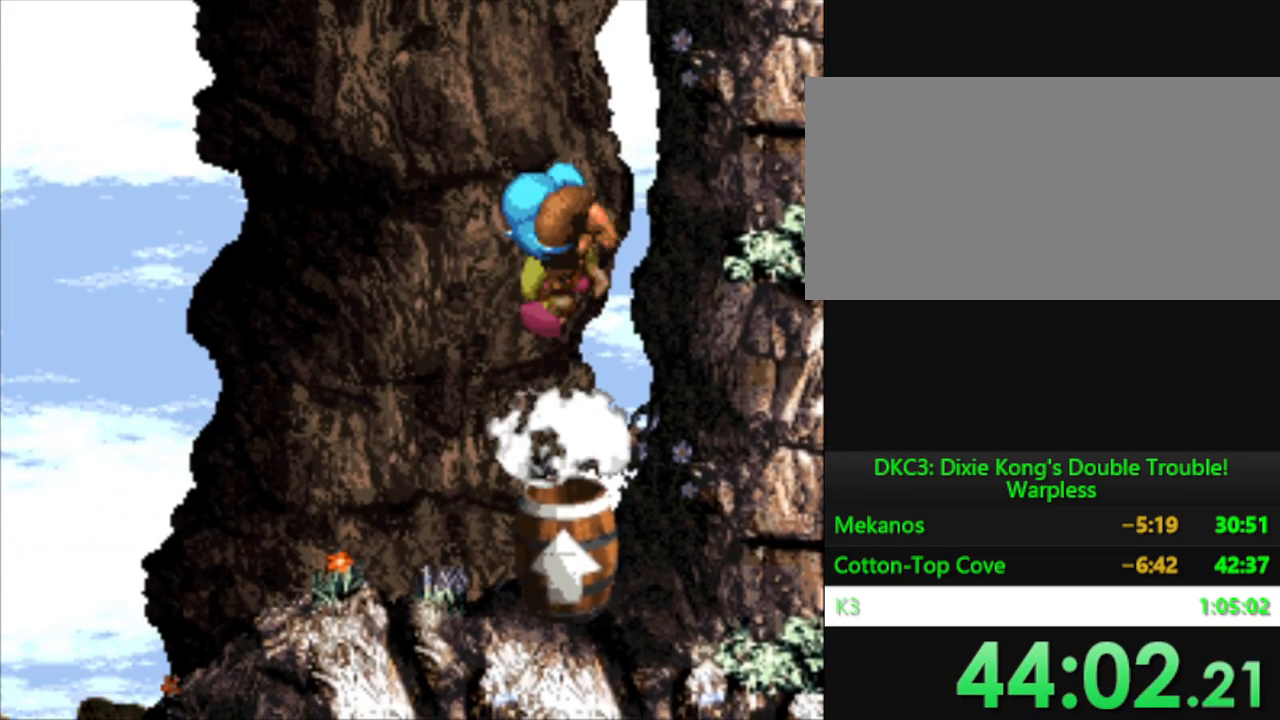
{"buttons": ["Y", "DPAD_UP", "DPAD_RIGHT"], "events": [[400, "DPAD_RIGHT", "down"]]}
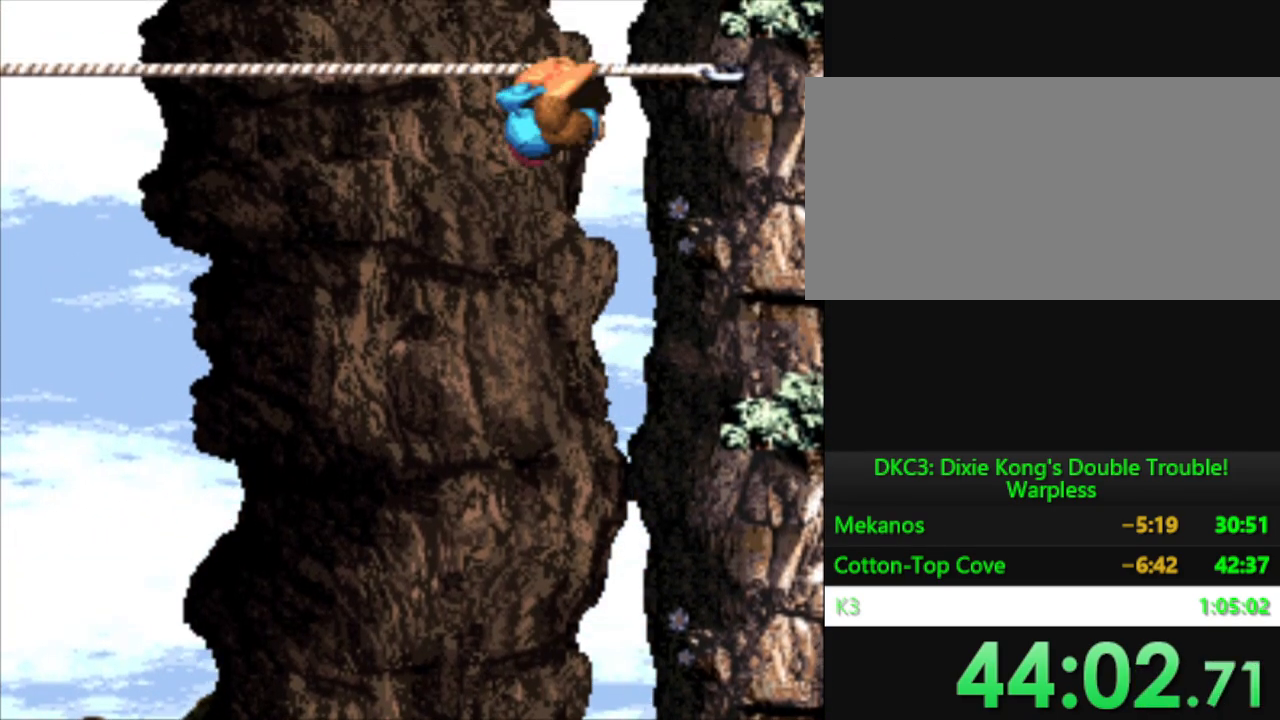
{"buttons": ["Y", "DPAD_LEFT"], "events": [[217, "DPAD_RIGHT", "up"], [217, "DPAD_UP", "up"], [367, "DPAD_LEFT", "down"]]}
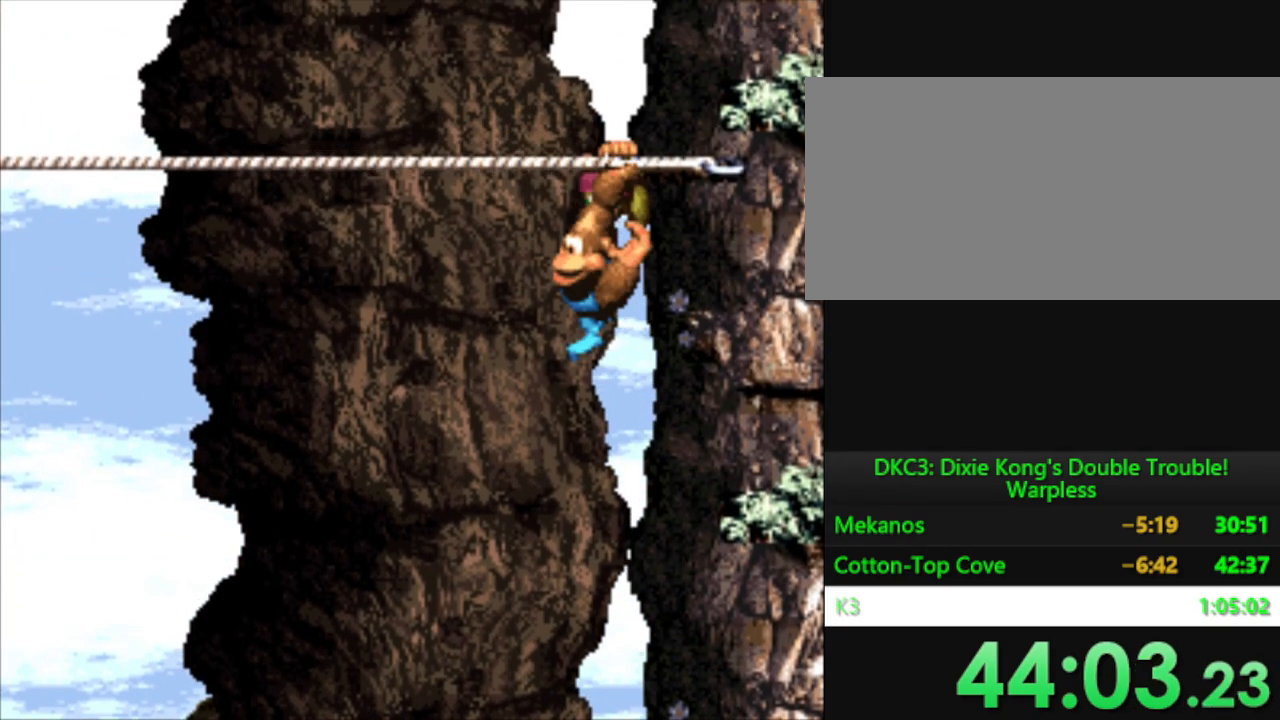
{"buttons": ["B", "Y", "DPAD_LEFT"], "events": [[250, "B", "down"]]}
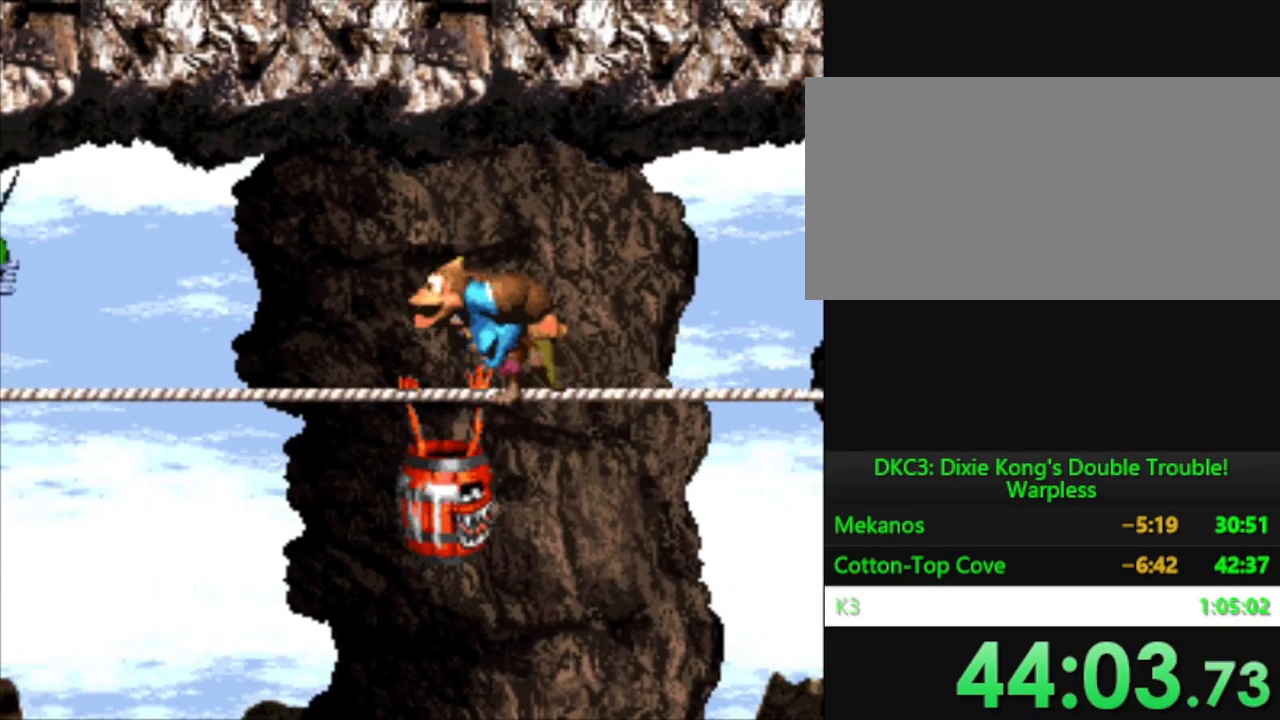
{"buttons": ["Y", "DPAD_LEFT"], "events": [[67, "B", "up"]]}
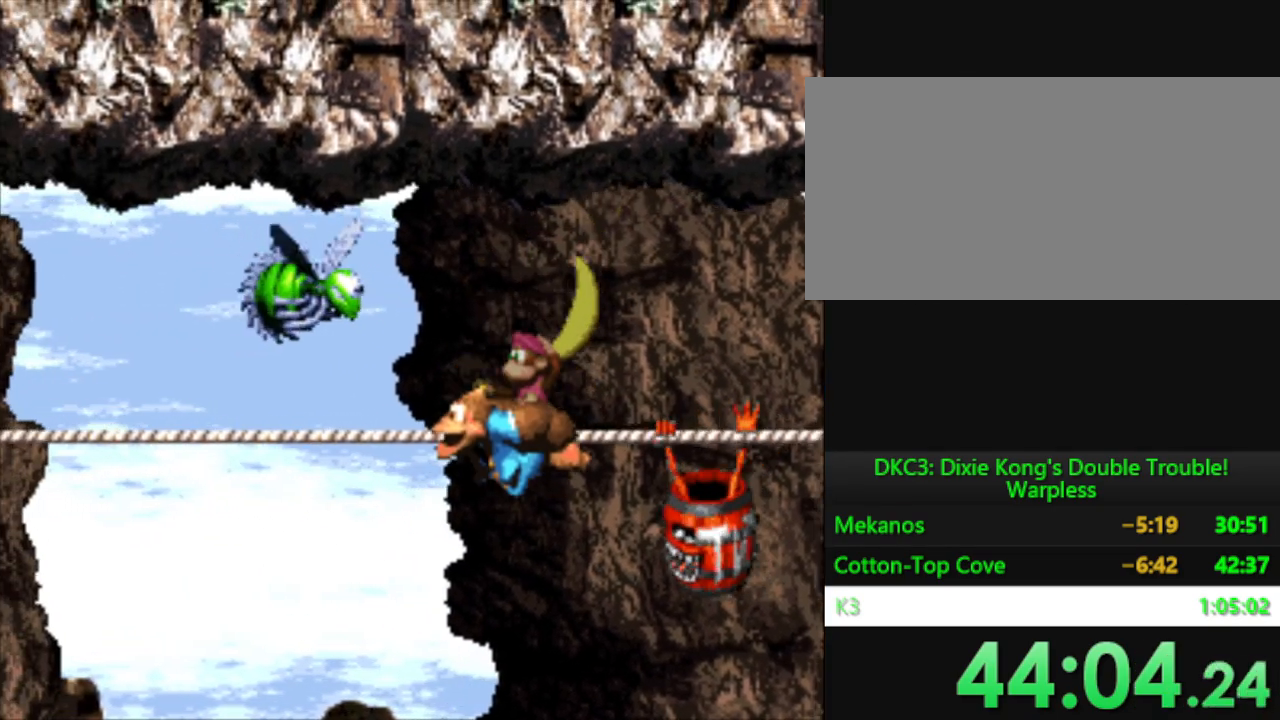
{"buttons": ["Y", "DPAD_LEFT"], "events": []}
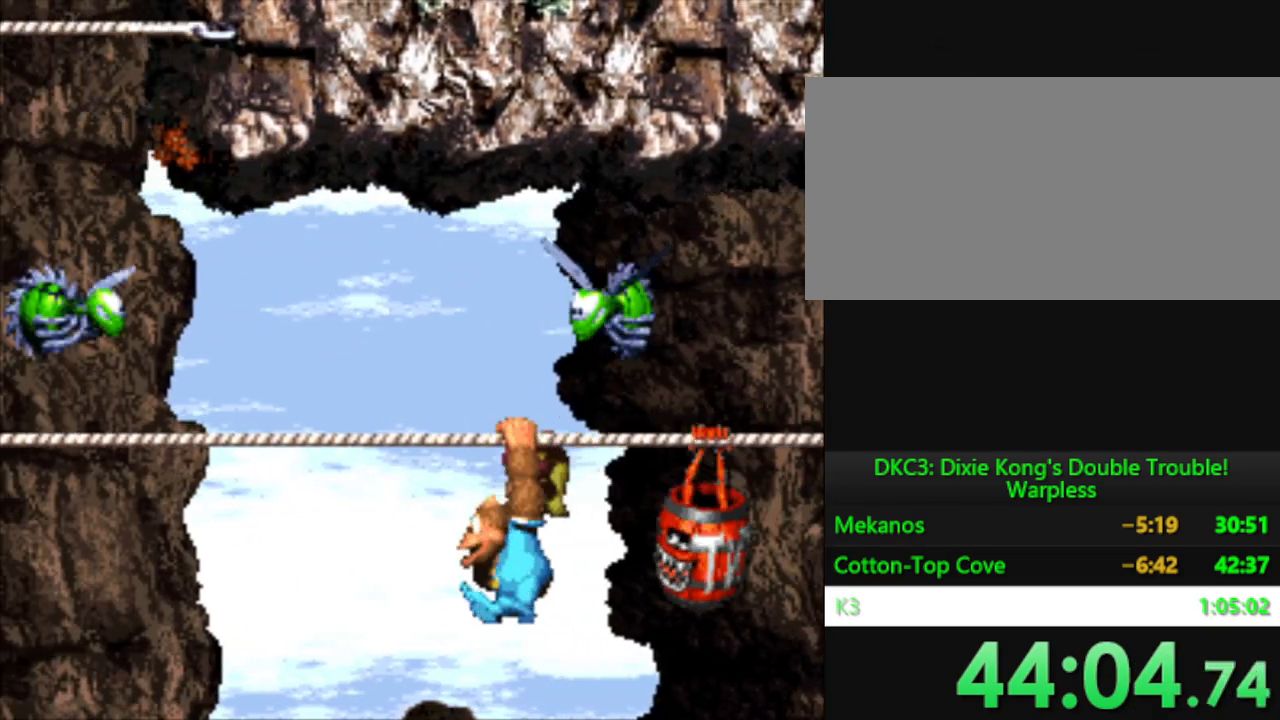
{"buttons": ["Y", "DPAD_LEFT"], "events": []}
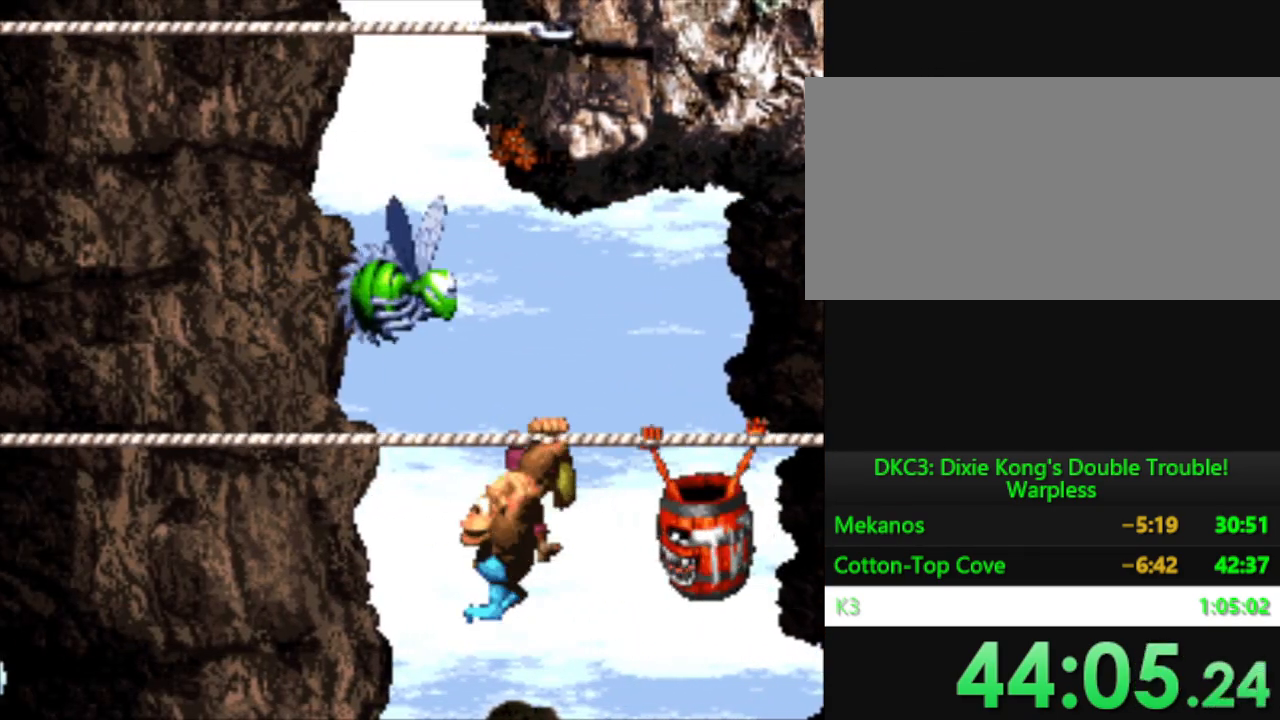
{"buttons": ["Y", "DPAD_LEFT"], "events": []}
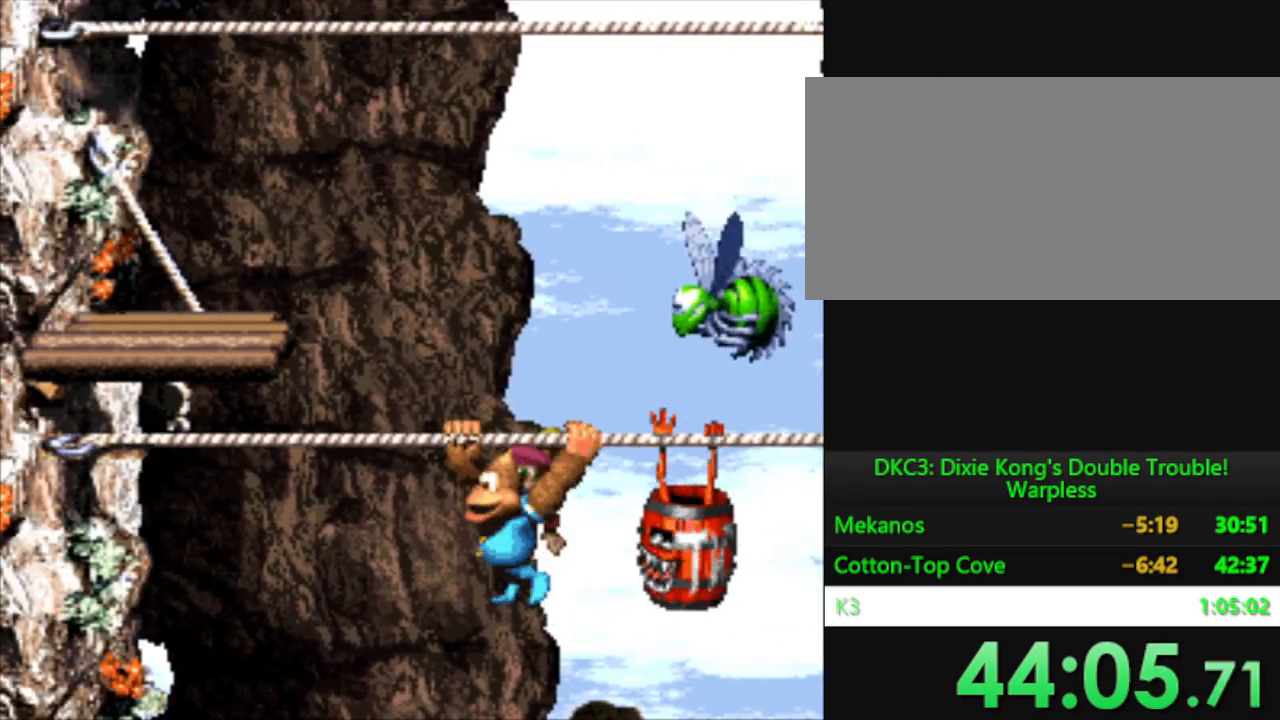
{"buttons": ["Y", "DPAD_LEFT"], "events": [[67, "B", "down"], [317, "B", "up"]]}
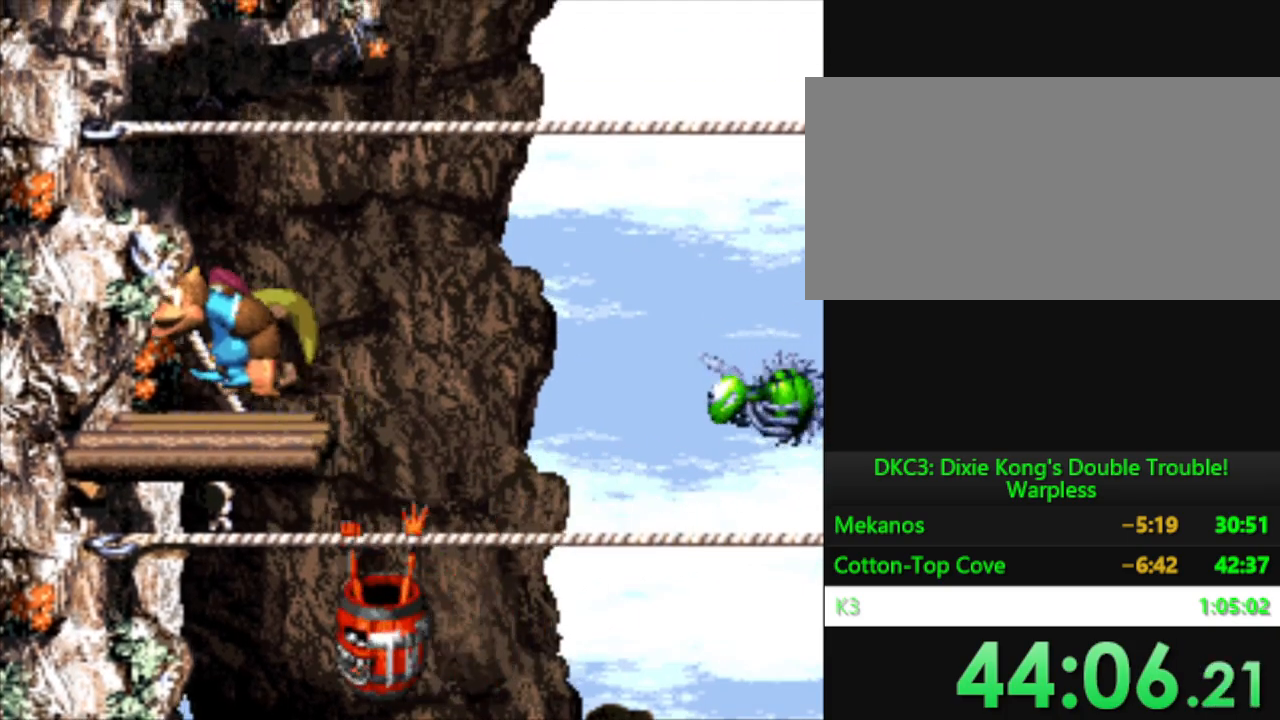
{"buttons": ["Y", "DPAD_RIGHT"], "events": [[33, "DPAD_LEFT", "up"], [33, "DPAD_RIGHT", "down"], [83, "DPAD_UP", "down"], [183, "B", "down"], [417, "B", "up"], [467, "DPAD_UP", "up"]]}
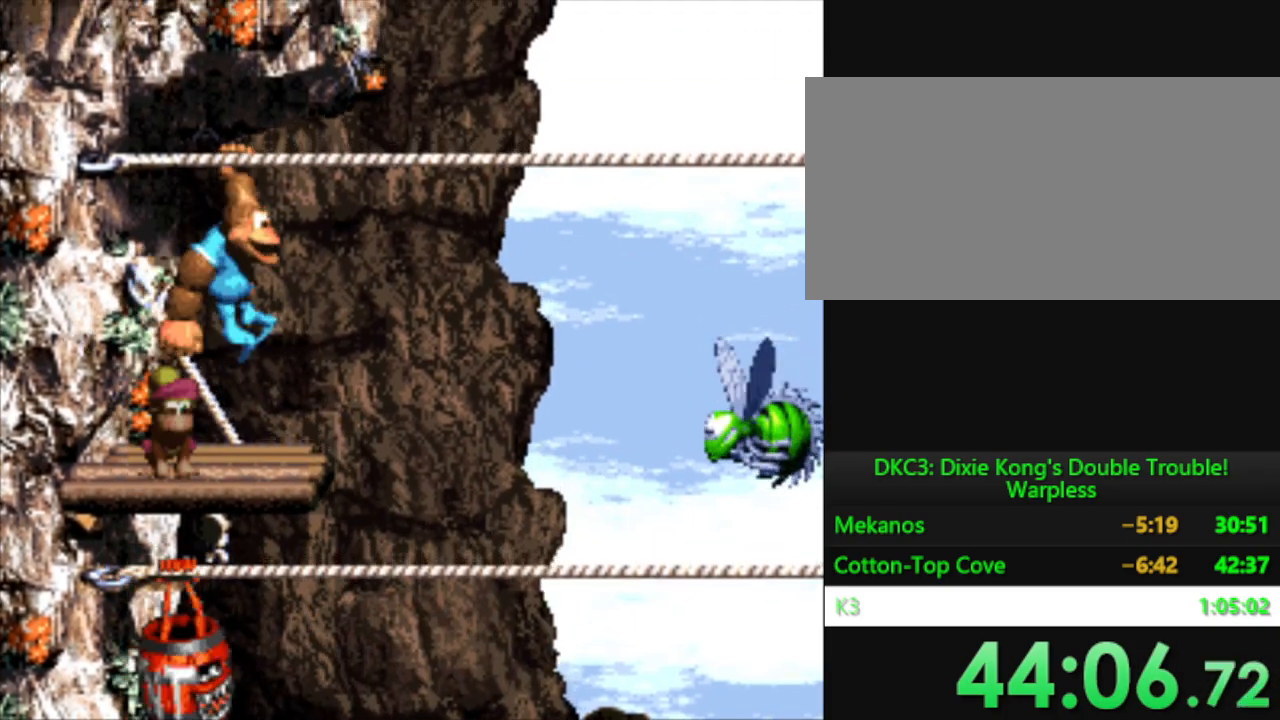
{"buttons": ["Y", "DPAD_UP"], "events": [[67, "DPAD_UP", "down"], [317, "B", "down"], [484, "B", "up"], [484, "DPAD_RIGHT", "up"]]}
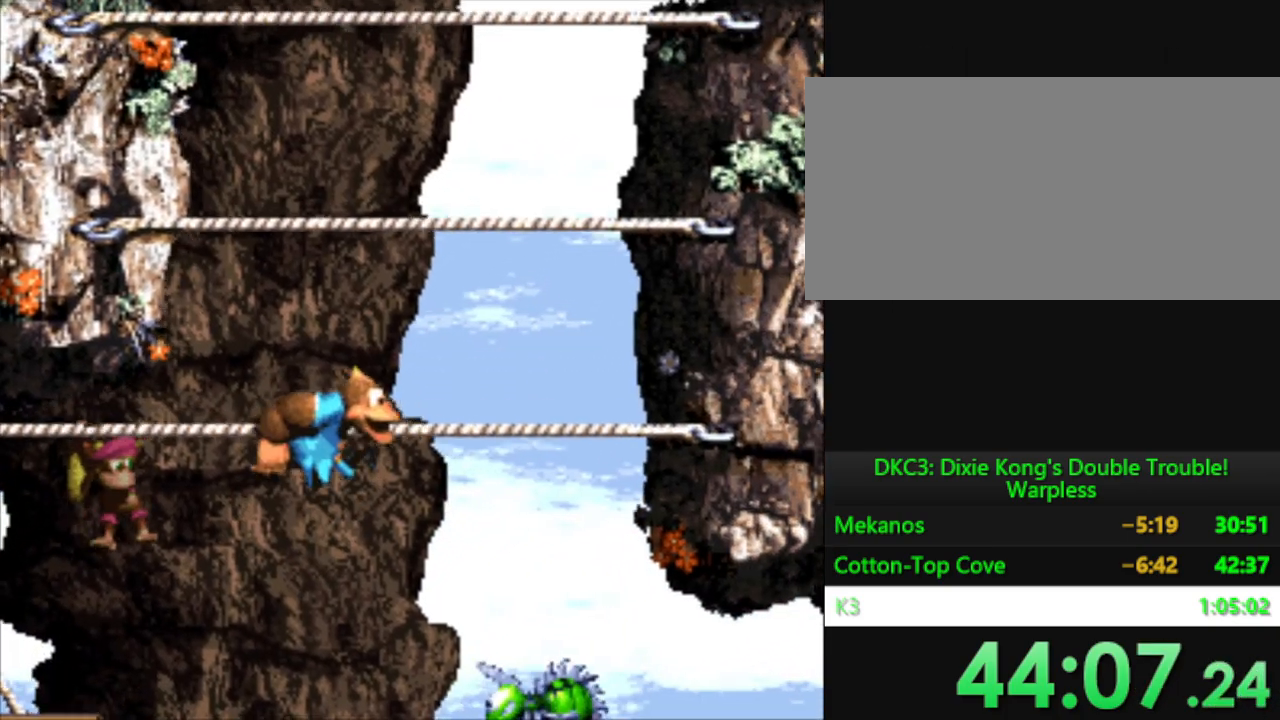
{"buttons": ["B", "Y", "DPAD_UP"], "events": [[50, "DPAD_LEFT", "down"], [467, "DPAD_LEFT", "up"], [500, "B", "down"]]}
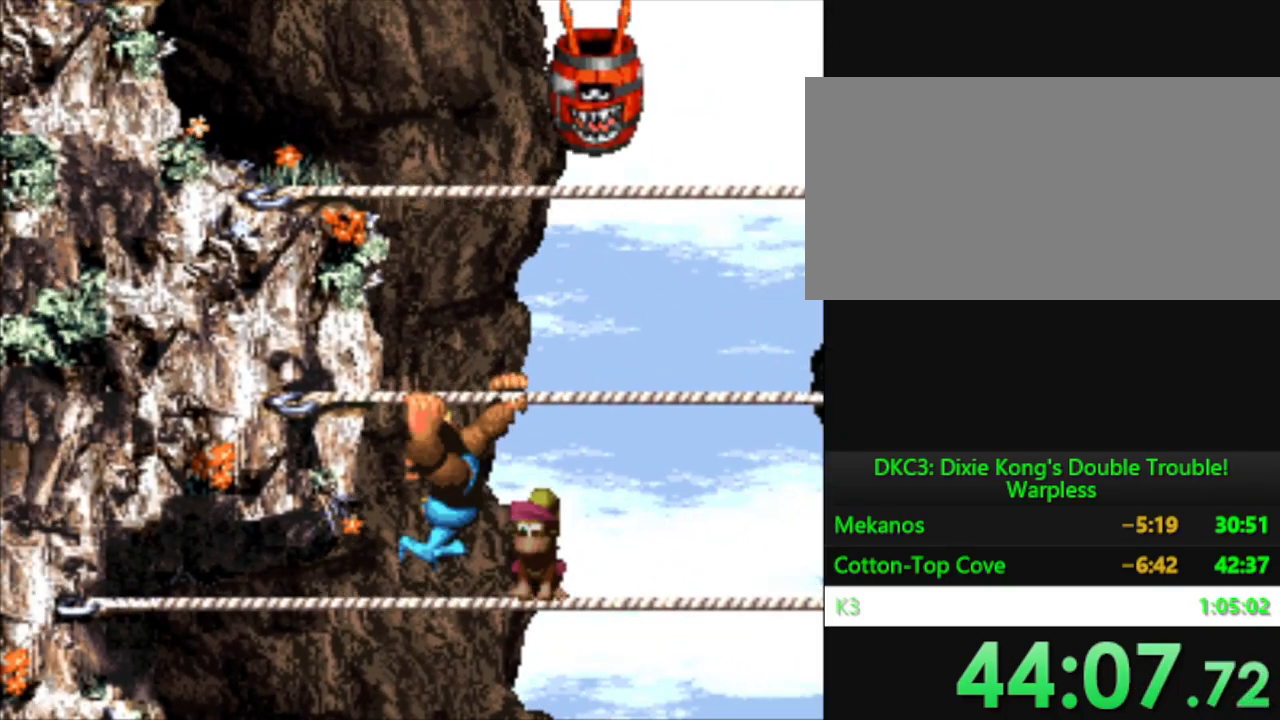
{"buttons": ["Y", "DPAD_RIGHT"], "events": [[100, "DPAD_RIGHT", "down"], [150, "B", "up"], [167, "DPAD_UP", "up"]]}
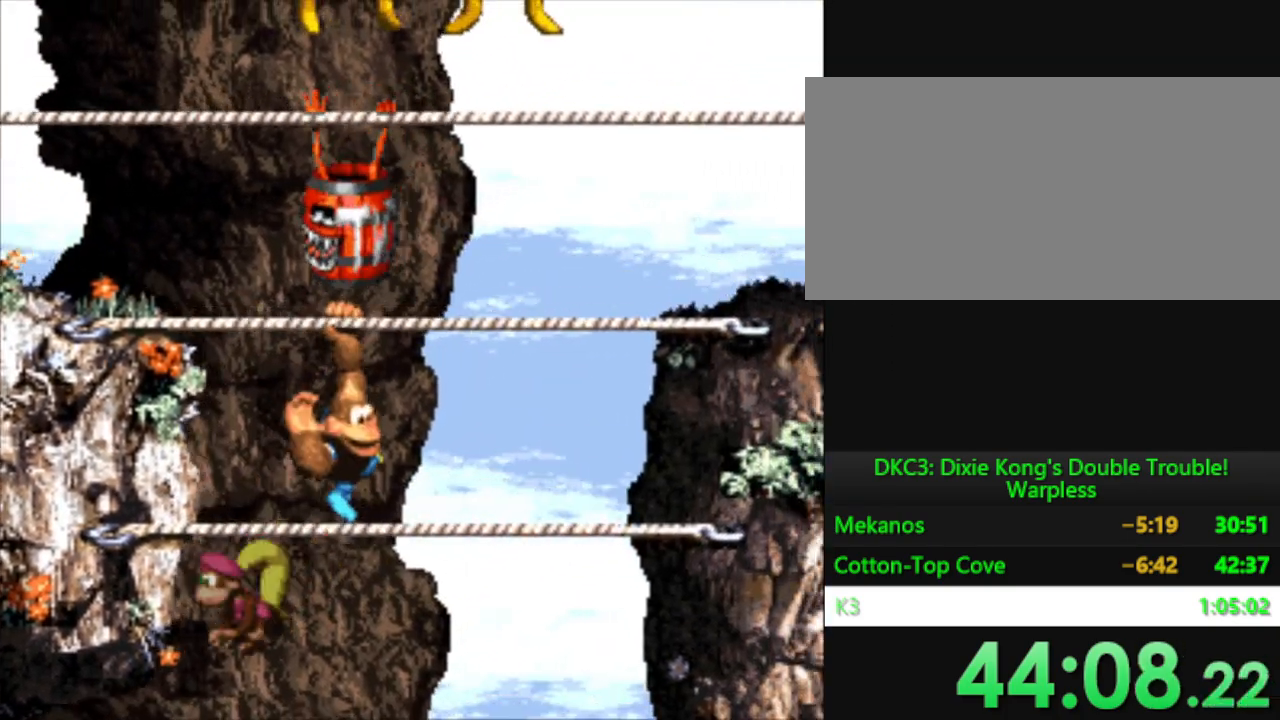
{"buttons": ["Y", "DPAD_UP"], "events": [[150, "DPAD_UP", "down"], [183, "B", "down"], [350, "B", "up"], [383, "DPAD_RIGHT", "up"]]}